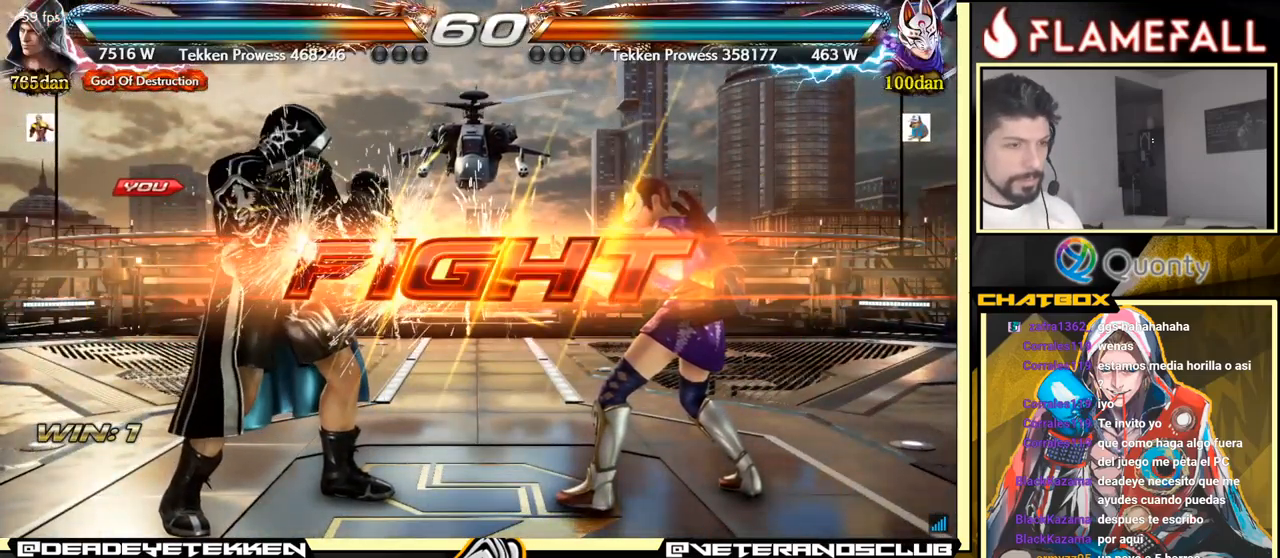
Gameplay with a controller (arcade stick); each line is a JSON object with the inputs held at the frame after it. "events" lists button and stick changes between this image and that frame as [ms after this image, input, new state], when the widget could be followed in between. Not read: L3 R3.
{"buttons": [], "left_stick": "center", "events": [[350, "left_stick", "down"], [416, "left_stick", "center"]]}
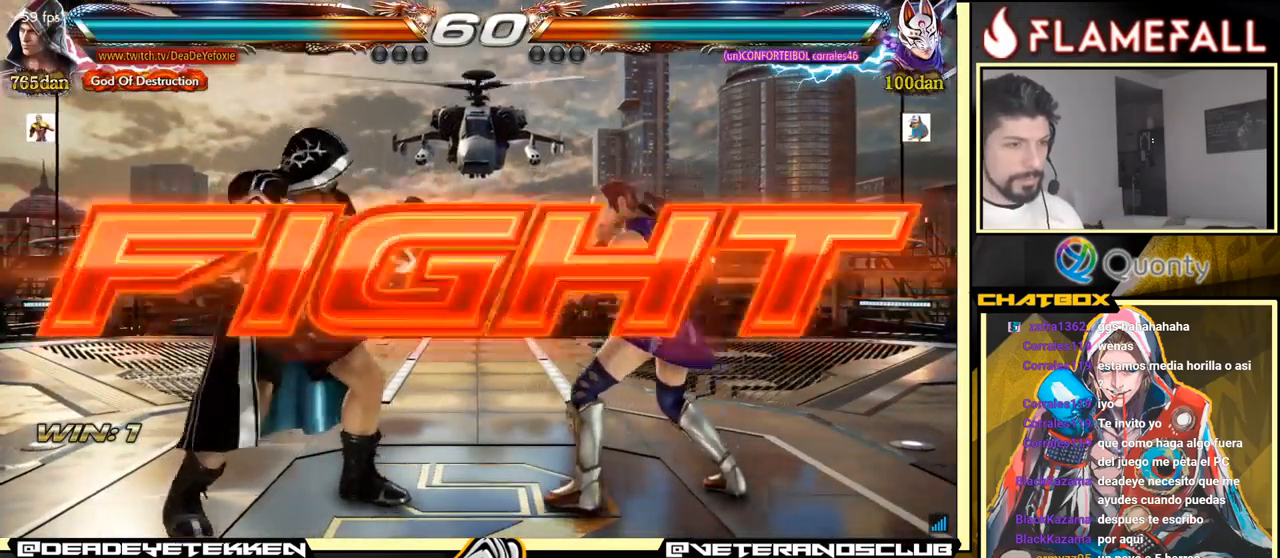
{"buttons": [], "left_stick": "left", "events": [[83, "left_stick", "down"], [183, "left_stick", "right"], [200, "X", "down"], [266, "X", "up"], [283, "left_stick", "center"], [333, "left_stick", "left"]]}
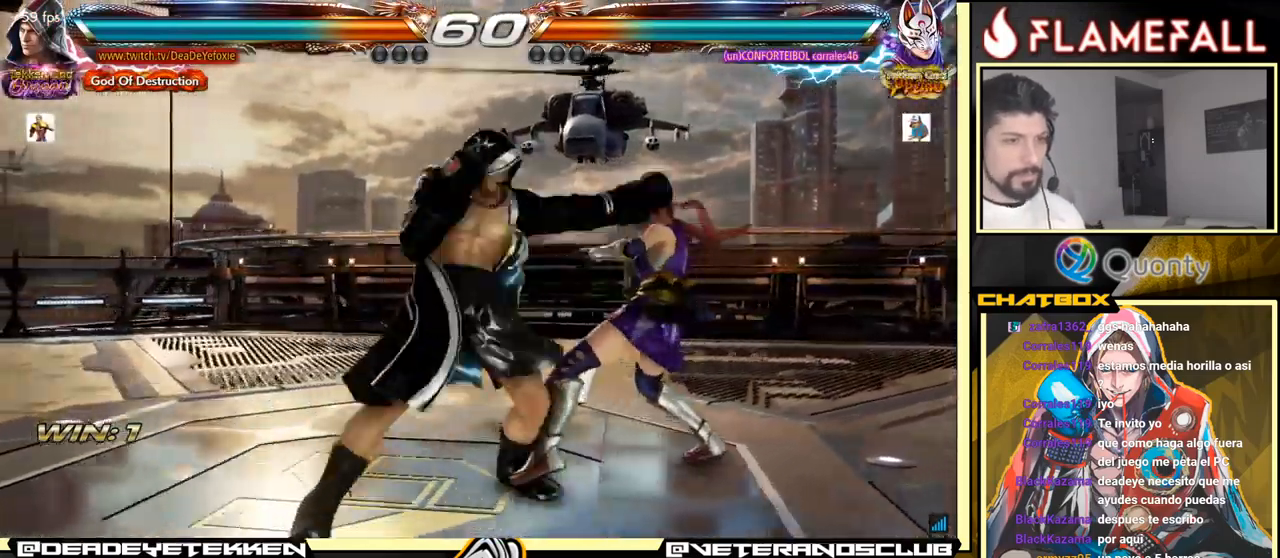
{"buttons": [], "left_stick": "center", "events": [[216, "left_stick", "center"], [316, "B", "down"], [400, "B", "up"]]}
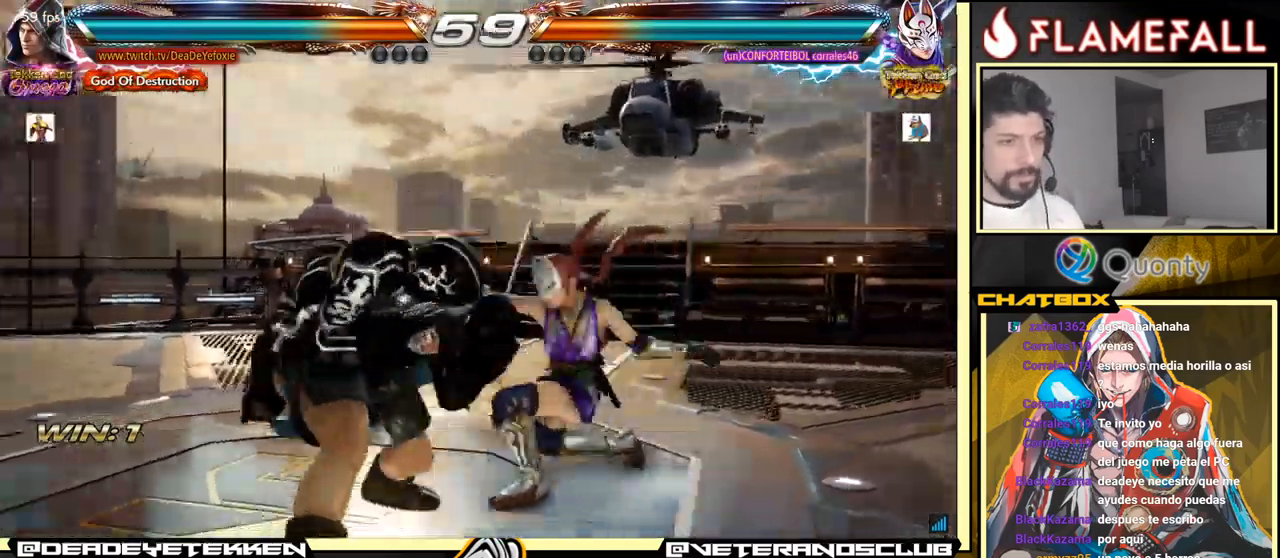
{"buttons": [], "left_stick": "center", "events": [[50, "left_stick", "right"], [66, "B", "down"], [100, "B", "up"], [116, "left_stick", "center"], [216, "X", "down"], [299, "X", "up"]]}
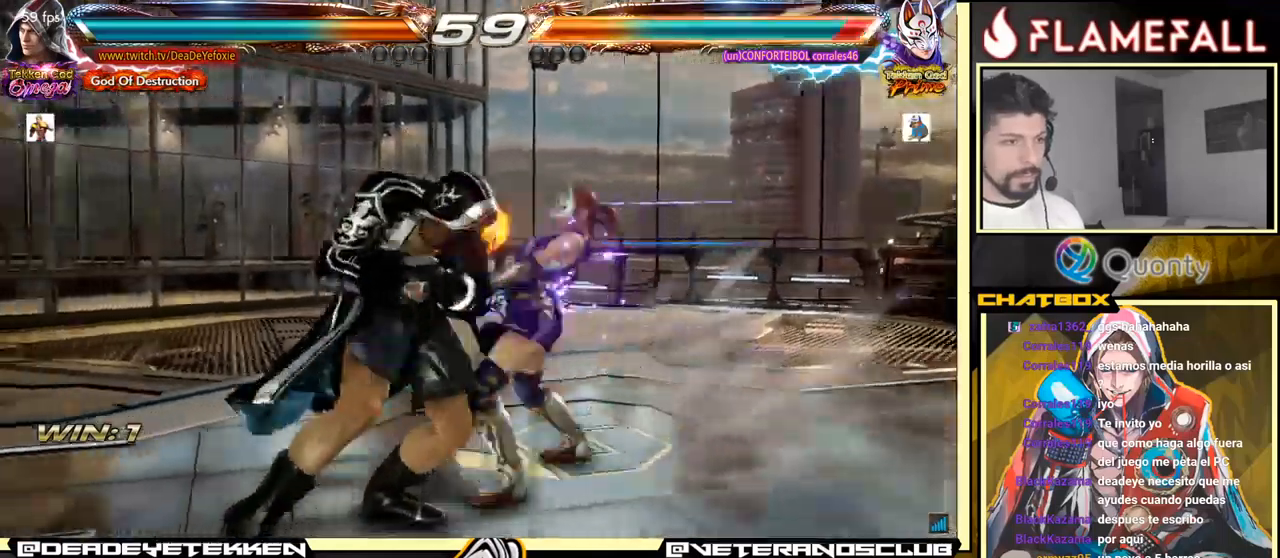
{"buttons": [], "left_stick": "left", "events": [[317, "X", "down"], [317, "left_stick", "down-right"], [367, "X", "up"], [467, "left_stick", "left"]]}
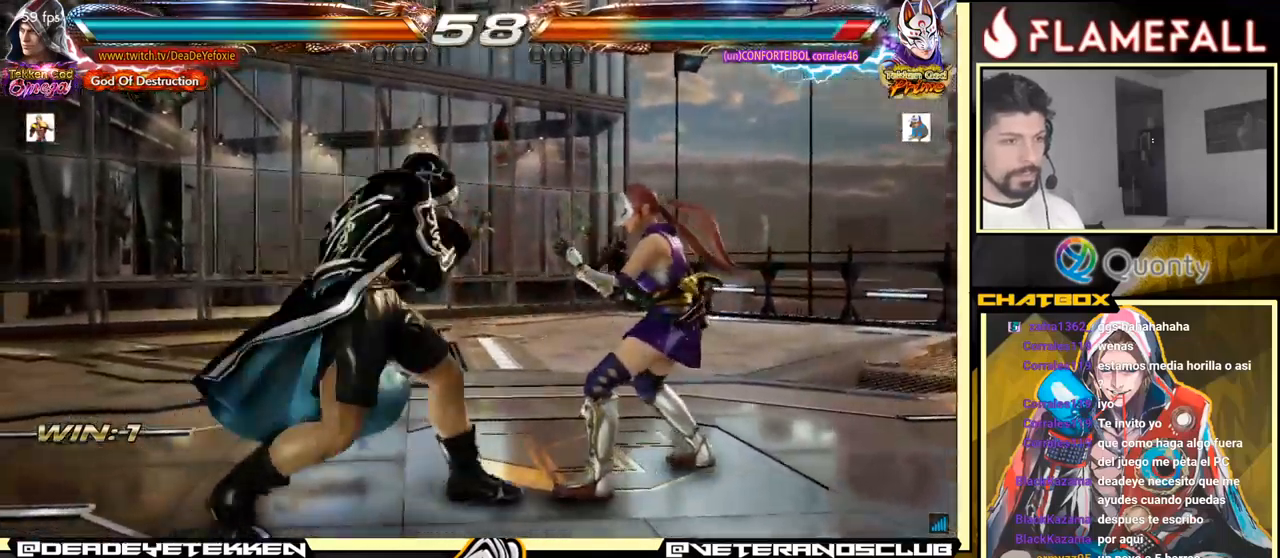
{"buttons": [], "left_stick": "center", "events": [[67, "left_stick", "center"], [333, "left_stick", "down"], [417, "left_stick", "center"]]}
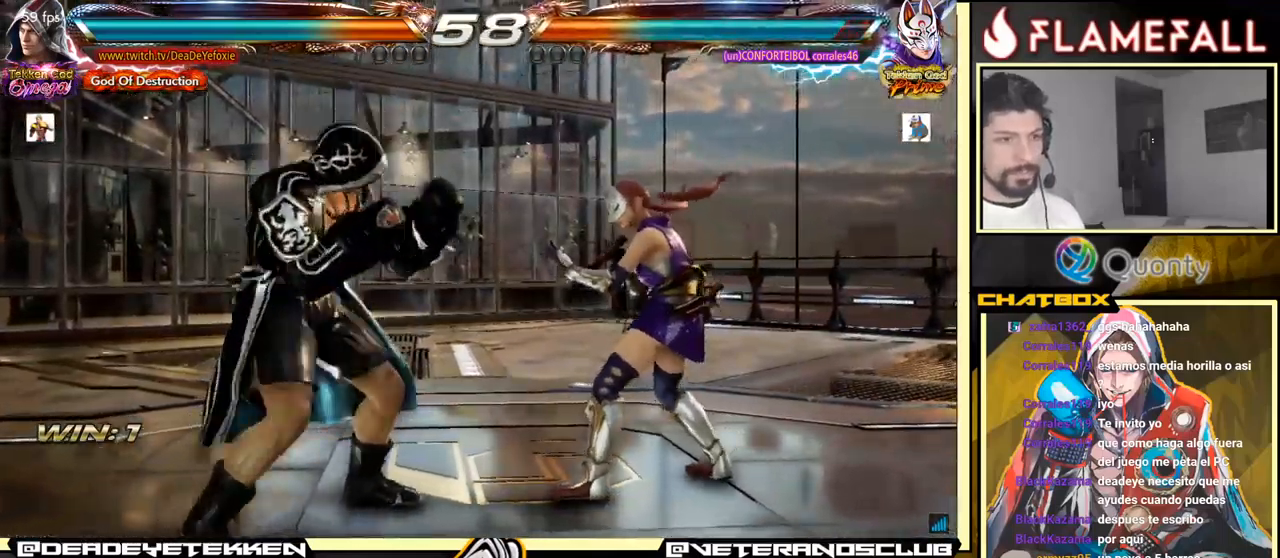
{"buttons": [], "left_stick": "down-right", "events": [[67, "left_stick", "down-right"], [117, "left_stick", "center"], [167, "left_stick", "right"], [500, "left_stick", "down-right"]]}
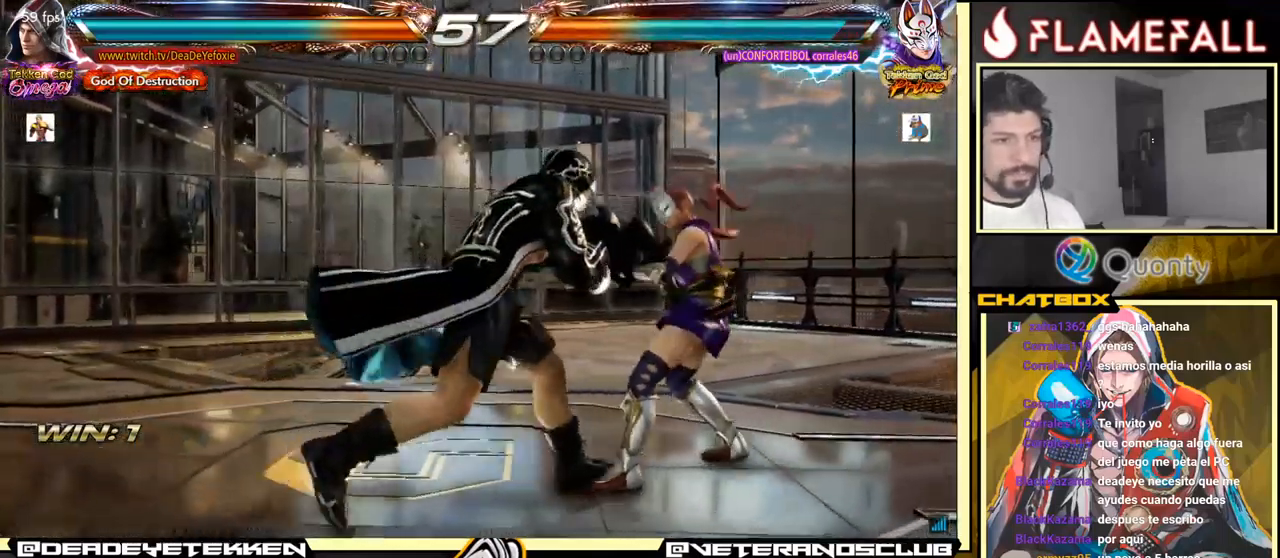
{"buttons": [], "left_stick": "left", "events": [[100, "left_stick", "right"], [250, "left_stick", "down-right"], [267, "X", "down"], [333, "X", "up"], [467, "left_stick", "left"]]}
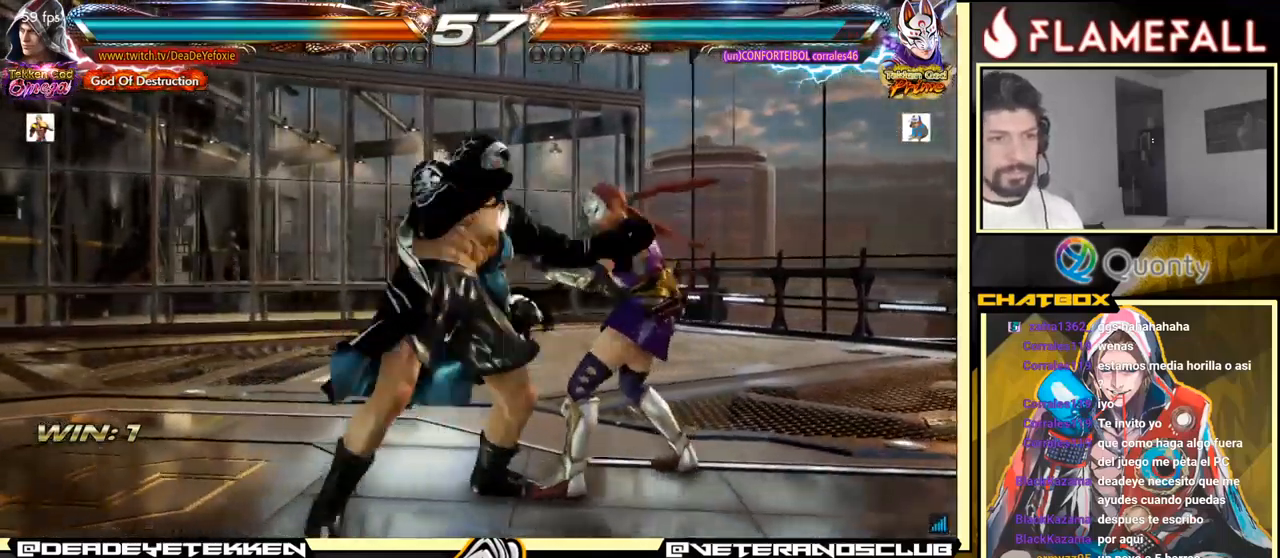
{"buttons": [], "left_stick": "down-right", "events": [[50, "left_stick", "center"], [267, "left_stick", "down"], [367, "left_stick", "down-right"]]}
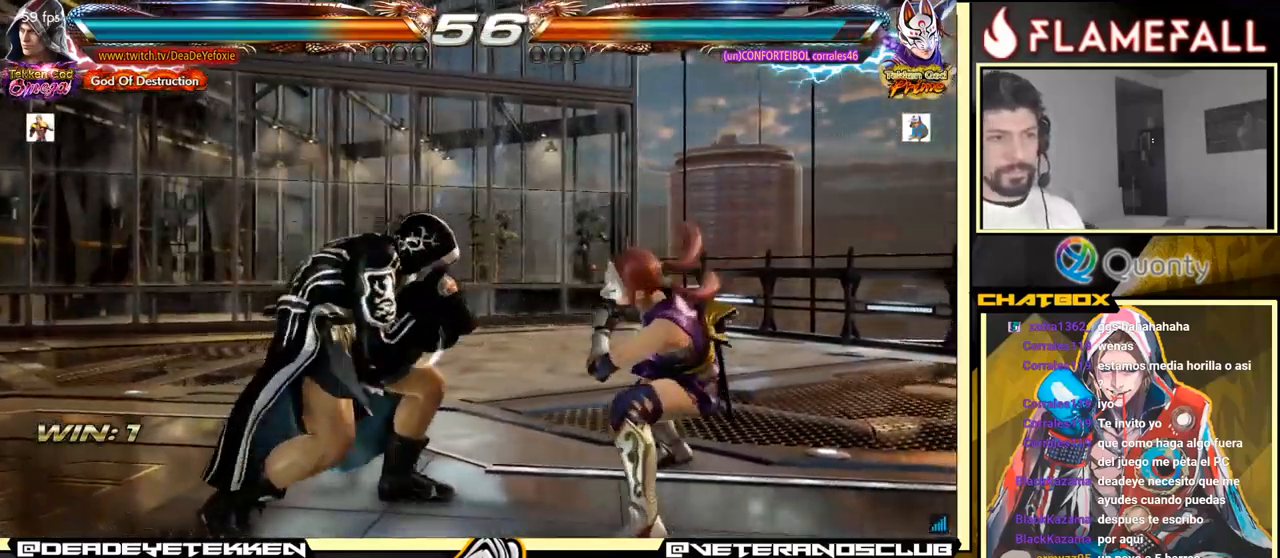
{"buttons": [], "left_stick": "down-right", "events": [[183, "left_stick", "right"], [267, "left_stick", "center"], [317, "left_stick", "right"], [417, "left_stick", "down-right"], [433, "X", "down"], [483, "X", "up"]]}
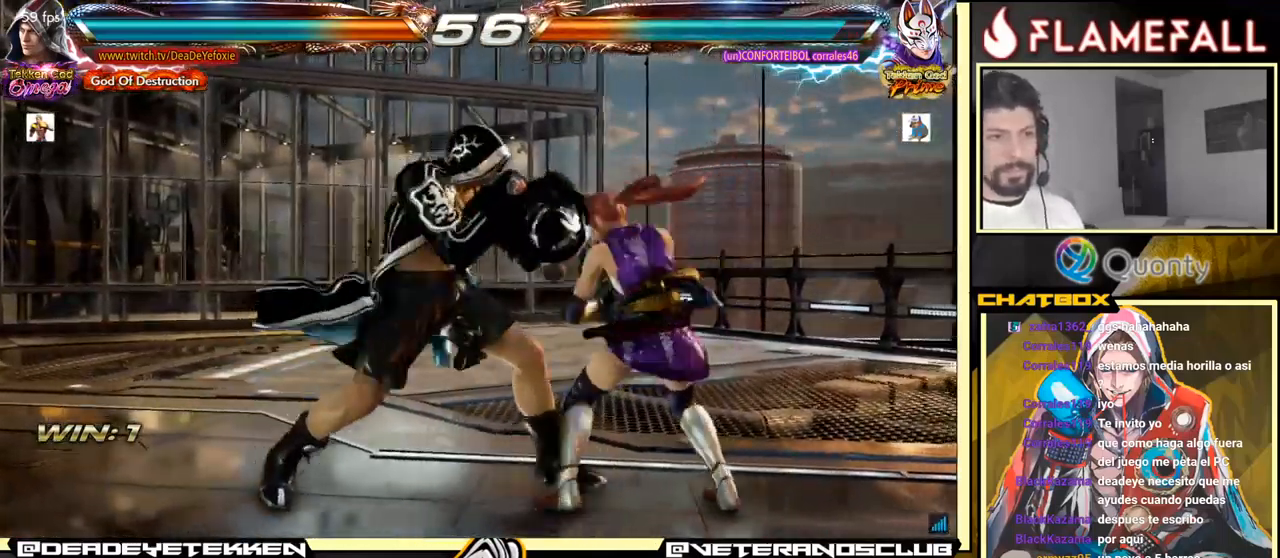
{"buttons": [], "left_stick": "left", "events": [[50, "Y", "down"], [117, "Y", "up"], [150, "left_stick", "center"], [200, "left_stick", "up-left"], [250, "left_stick", "left"]]}
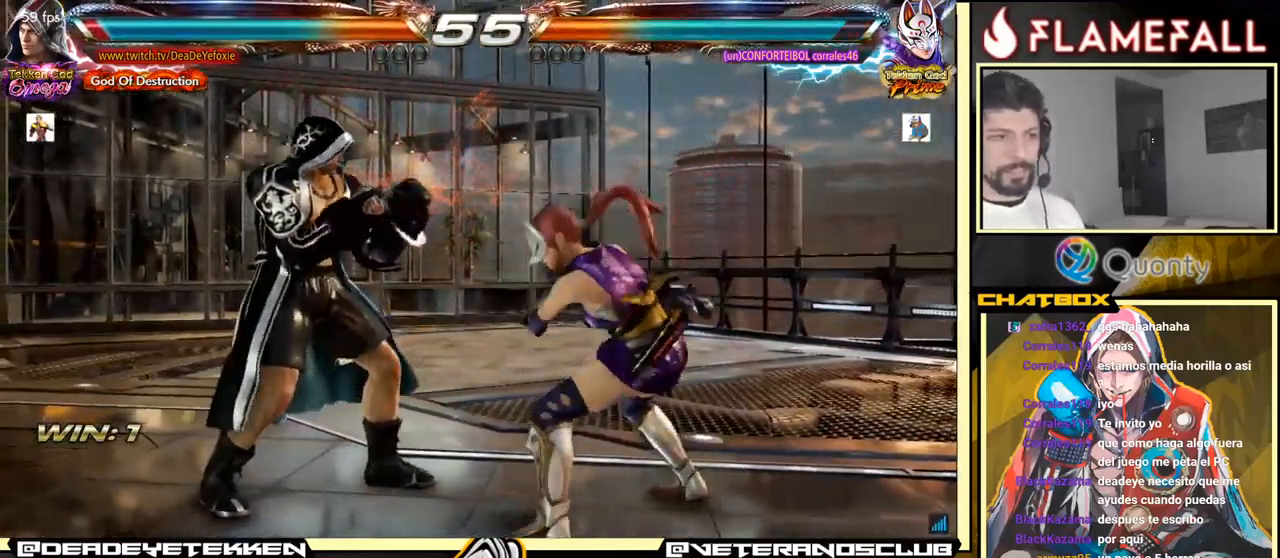
{"buttons": [], "left_stick": "center", "events": [[150, "left_stick", "center"]]}
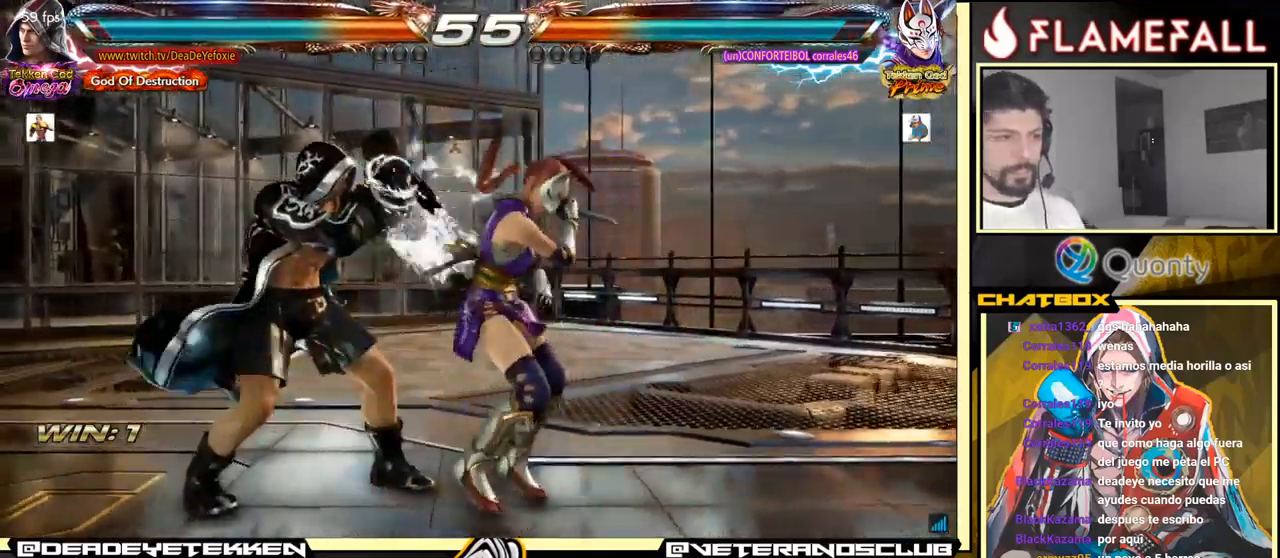
{"buttons": [], "left_stick": "center", "events": [[333, "left_stick", "left"], [467, "left_stick", "center"]]}
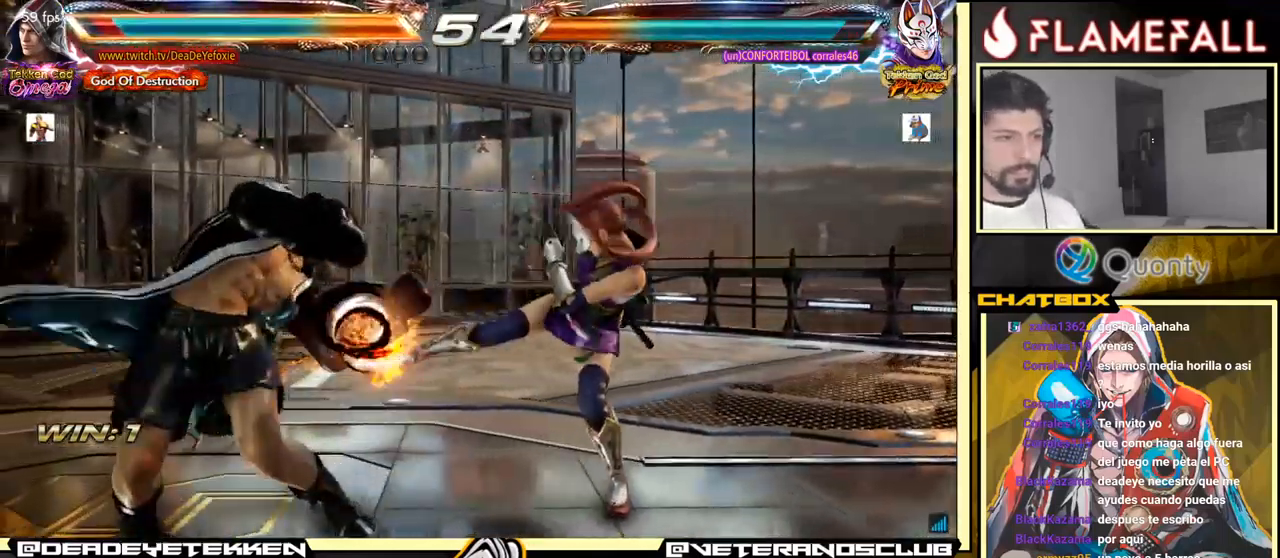
{"buttons": [], "left_stick": "left", "events": [[17, "left_stick", "left"], [183, "left_stick", "center"], [334, "left_stick", "left"], [384, "left_stick", "center"], [450, "left_stick", "left"]]}
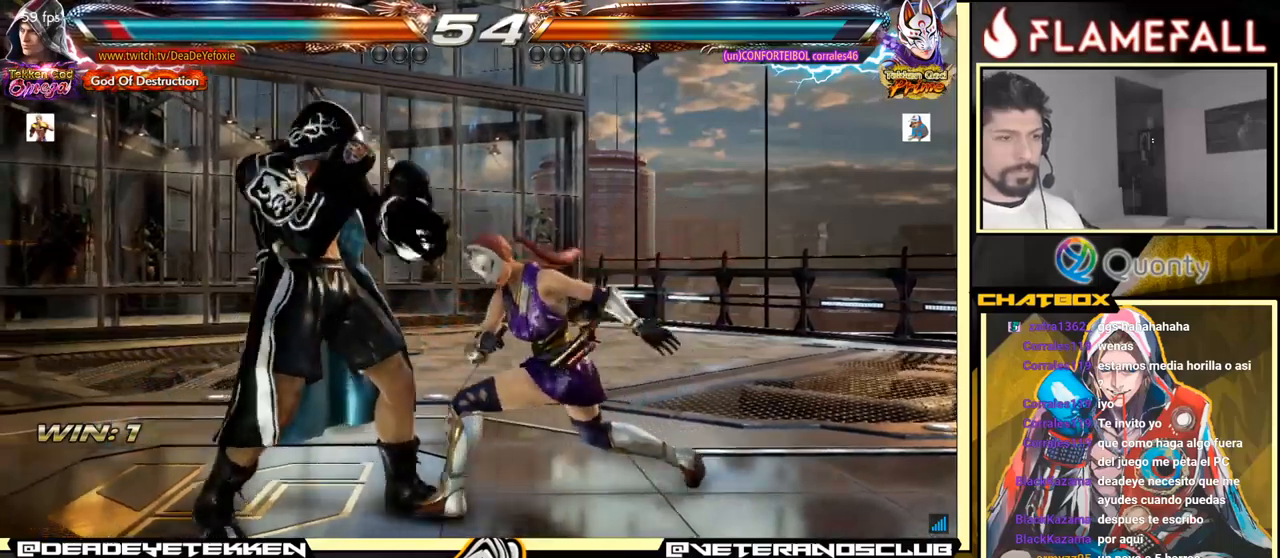
{"buttons": [], "left_stick": "center", "events": [[100, "left_stick", "right"], [184, "left_stick", "left"], [500, "left_stick", "center"]]}